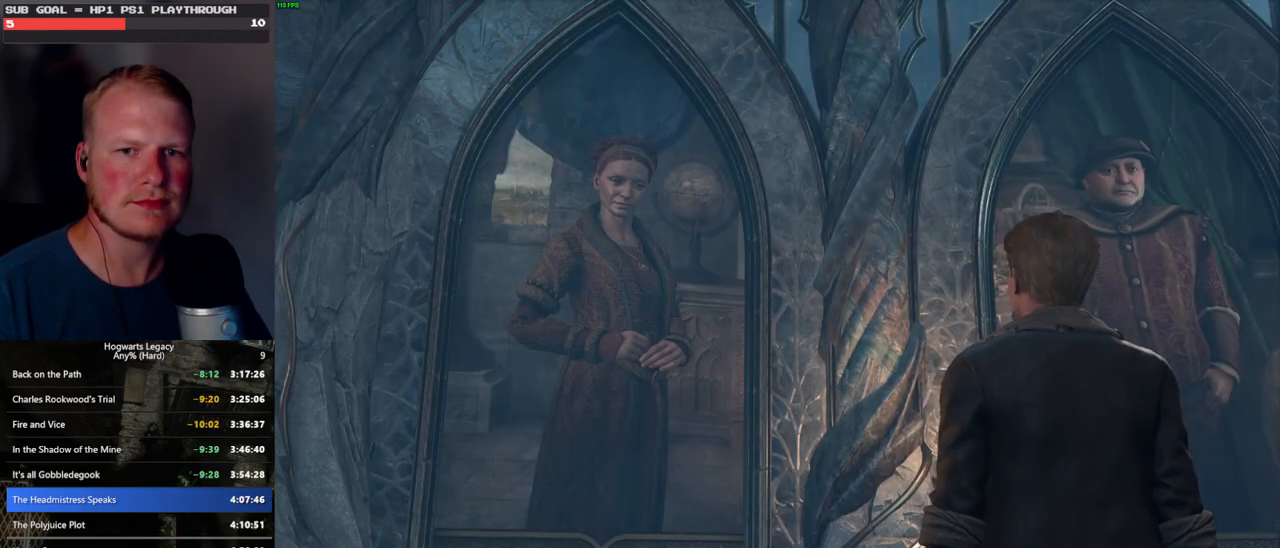
Gameplay with keyboard and mouse; each line is a JSON object with the keys and mouse buttons held at the frame after it. "events" lists presses ("down") and releases ("up") of ".", "/", "0", "1", "2", "3", "4", "5", "6", "7", "8", "9", "a", "alt_l", "alt_r", "b", "backslash", "backspace", "c", "caps_lock", "comma", "ctrl_l", "ctrl_r", "d", "e", "equals", "escape", "f", "f1", "f10", "f11", "f12", "f2", "f3", "f4", "f5", "f6", "f7", "f8", "f9", "g", "h", "i", "j", "k", "l", "lbracket", "m", "minus", "n", "o", "p", "q", "quote", "r", "rbracket", "return", "s", "semicolon", "shift_l", "shift_r", "space", "super", "t", "tab", "tilde", "u", "v", "w", "x", "y", "z", "mouse_left", "mouse_wheel", "mouse_right", "mouse_mb4" and "mouse_mb5" between this image and that frame as [ms after this image, input, new state], when the widget could be followed in between. "mouse_left", "mouse_wheel", "mouse_right", "mouse_mb4", "mouse_mb5" = the "left", "wheel", "right", "mb4", "mb5" buttons of the "mouse" list. No other keys are recorded. "wheel" means that the mouse wheel is clicked or scrolled. Mouse movement is not recorded.
{"keys": ["q", "space"], "mouse": ["wheel"], "events": [[50, "q", "up"], [83, "mouse_wheel", "down"], [83, "space", "up"], [150, "mouse_wheel", "up"], [150, "q", "down"], [150, "space", "down"], [166, "mouse_wheel", "down"], [200, "mouse_wheel", "up"], [200, "space", "up"], [216, "q", "up"], [300, "q", "down"], [316, "space", "down"], [366, "q", "up"], [366, "space", "up"], [450, "mouse_wheel", "down"], [466, "mouse_wheel", "up"], [466, "q", "down"], [483, "space", "down"], [500, "mouse_wheel", "down"]]}
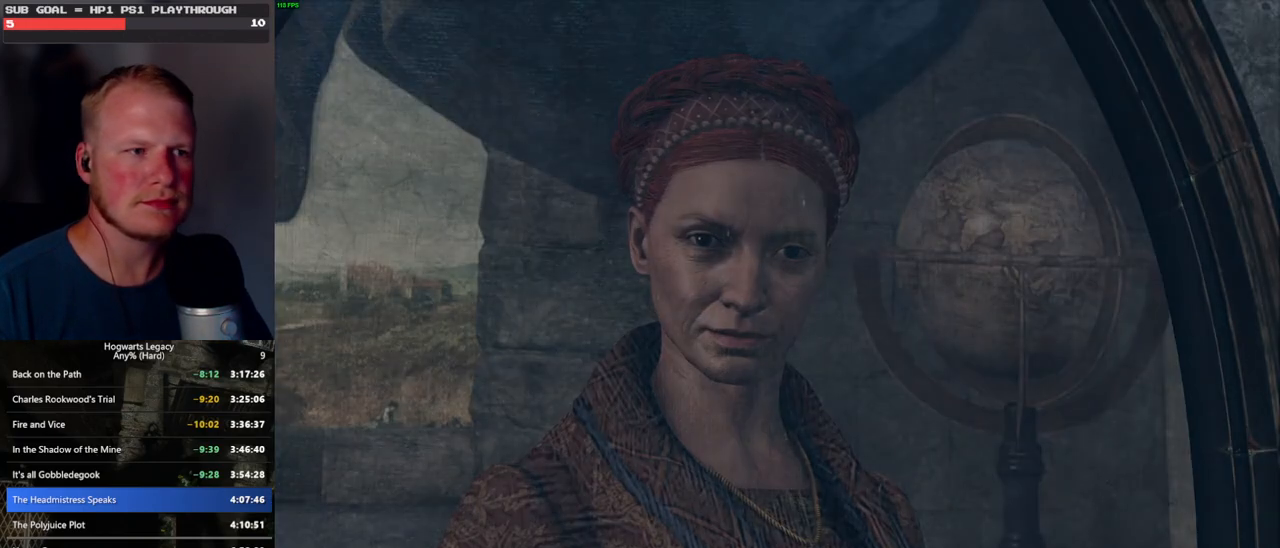
{"keys": [], "mouse": [], "events": [[16, "mouse_wheel", "up"], [16, "q", "up"], [33, "space", "up"], [66, "mouse_wheel", "down"], [150, "mouse_wheel", "up"], [150, "space", "down"], [233, "space", "up"], [300, "q", "down"], [316, "space", "down"], [350, "space", "up"], [366, "q", "up"], [383, "mouse_wheel", "down"], [483, "mouse_wheel", "up"], [483, "space", "down"], [500, "space", "up"]]}
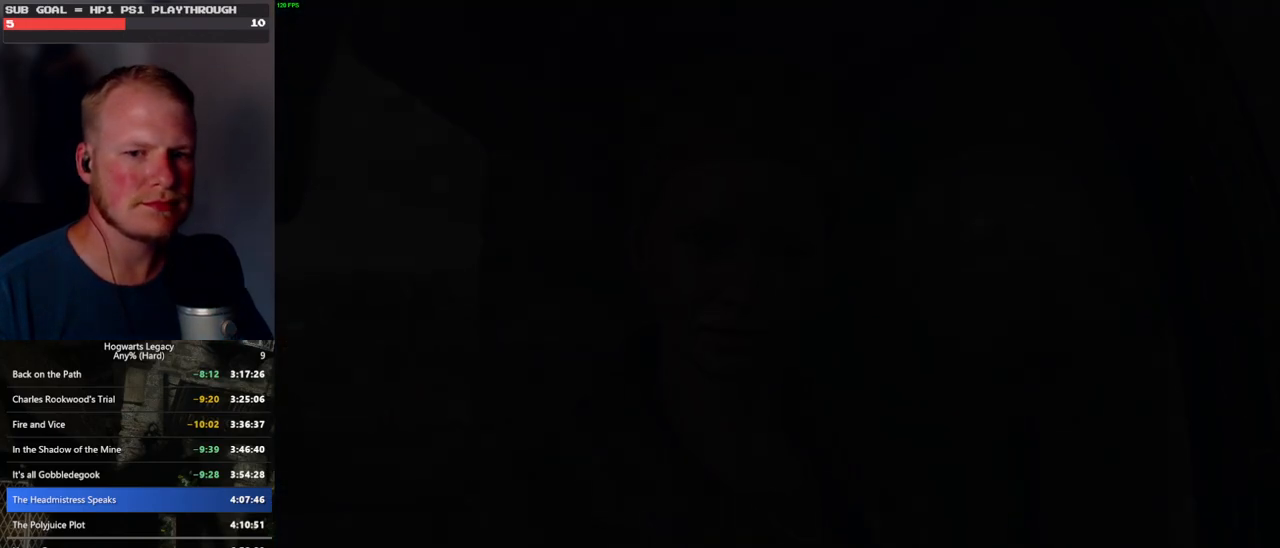
{"keys": ["q"], "mouse": [], "events": [[350, "q", "down"]]}
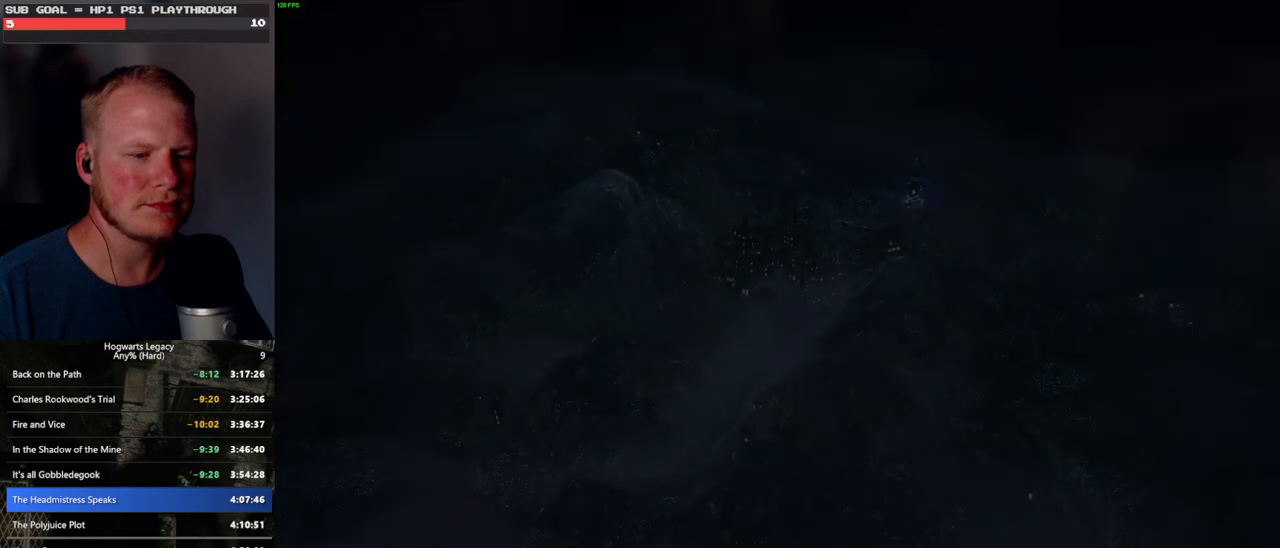
{"keys": [], "mouse": [], "events": [[33, "q", "up"]]}
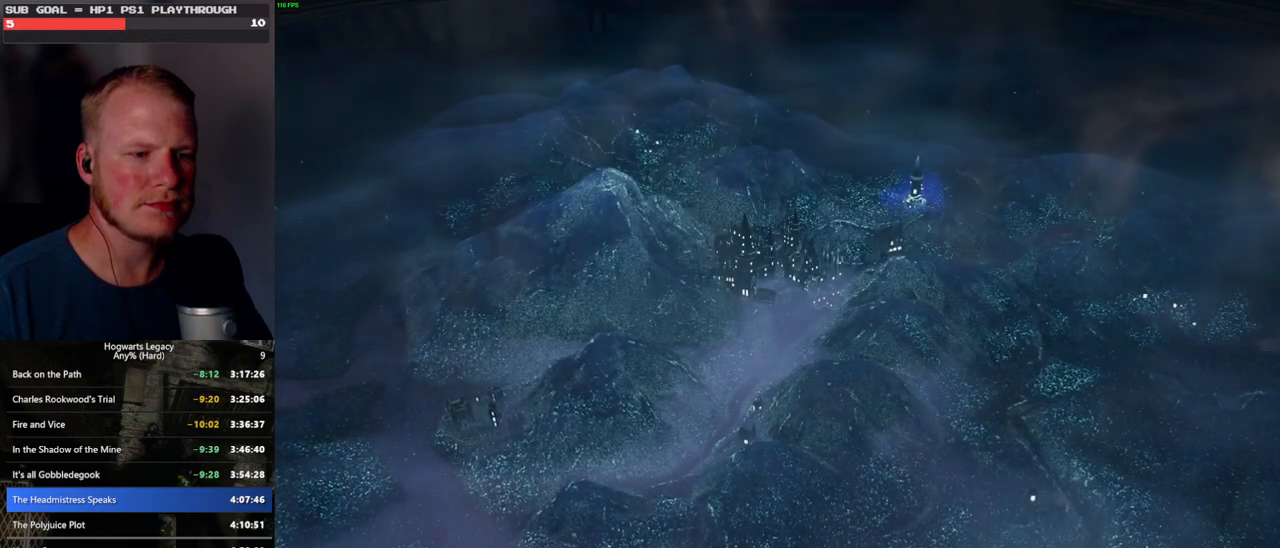
{"keys": [], "mouse": [], "events": []}
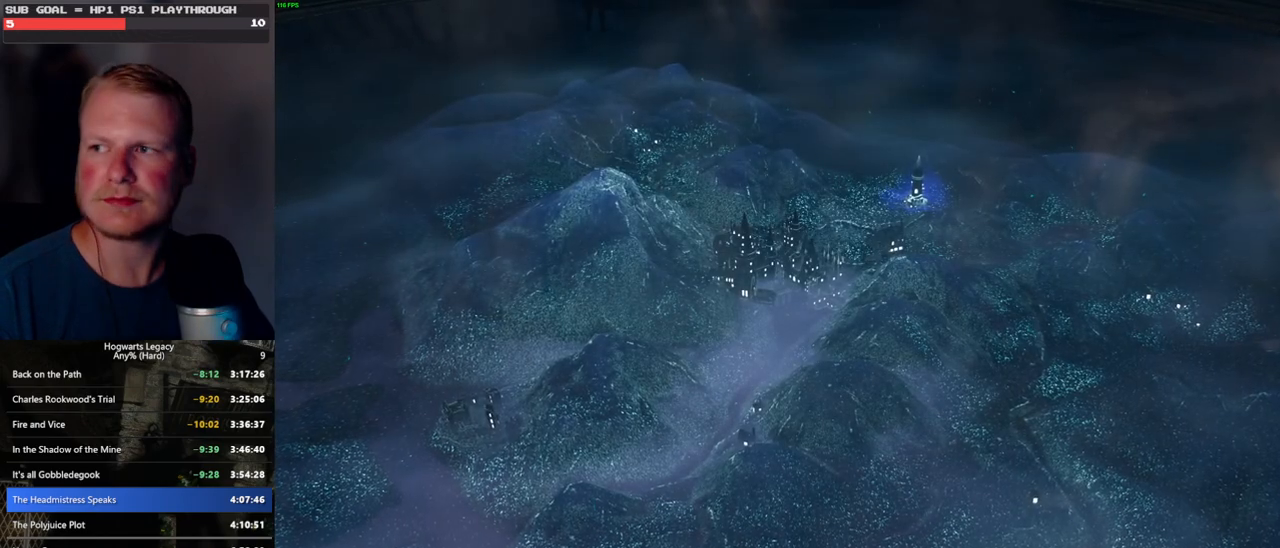
{"keys": [], "mouse": [], "events": []}
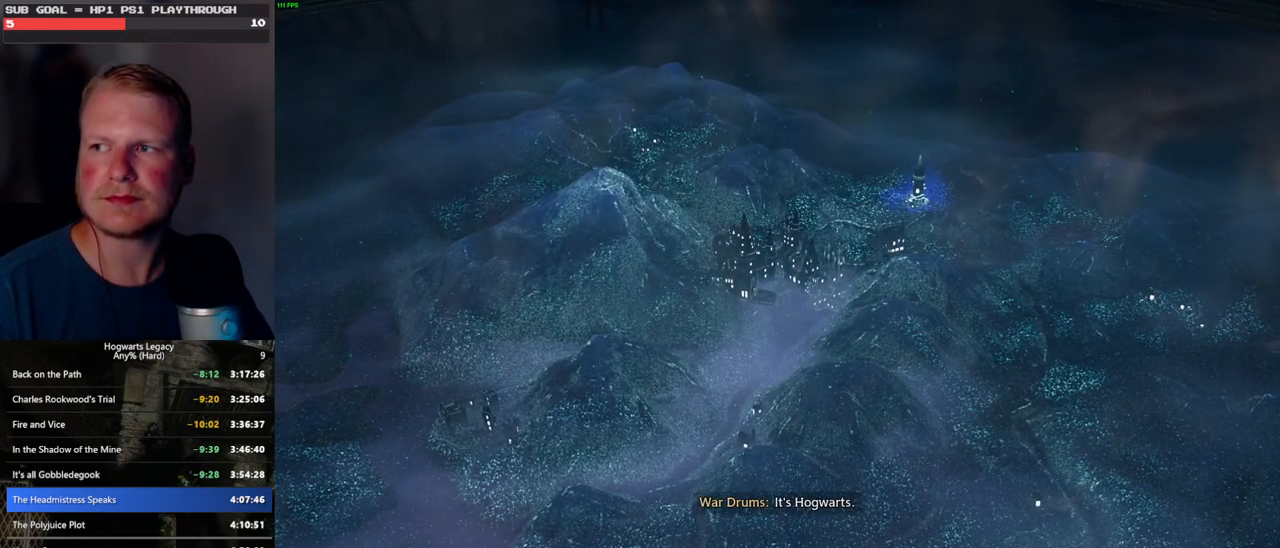
{"keys": [], "mouse": ["wheel"], "events": [[133, "mouse_wheel", "down"]]}
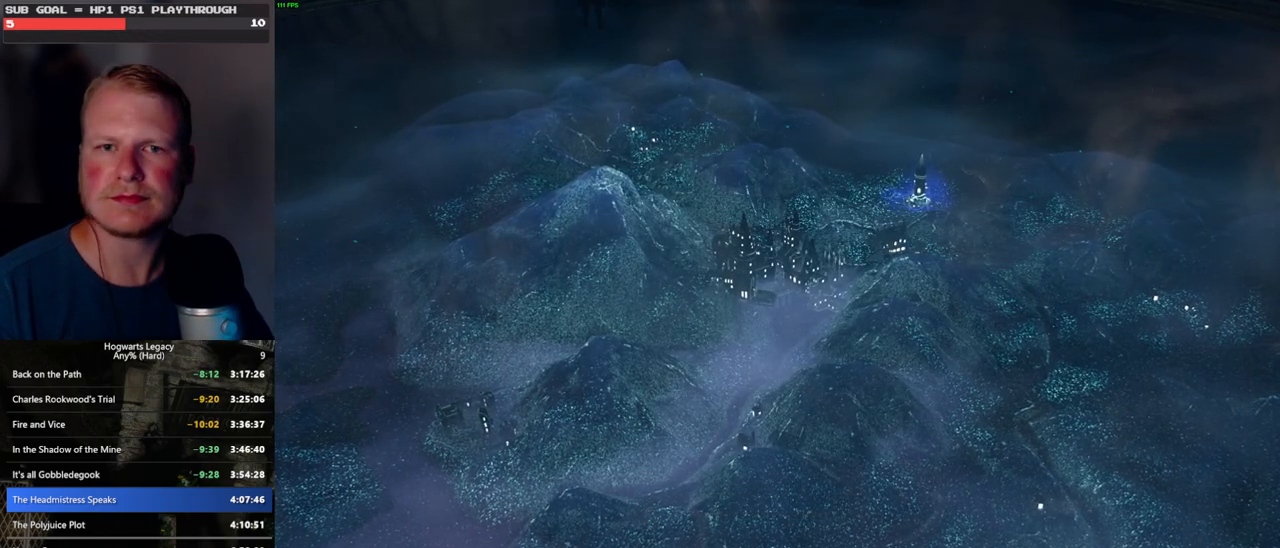
{"keys": ["q", "space"], "mouse": [], "events": [[250, "mouse_wheel", "up"], [250, "q", "down"], [300, "space", "down"], [366, "q", "up"], [366, "space", "up"], [433, "q", "down"], [466, "space", "down"]]}
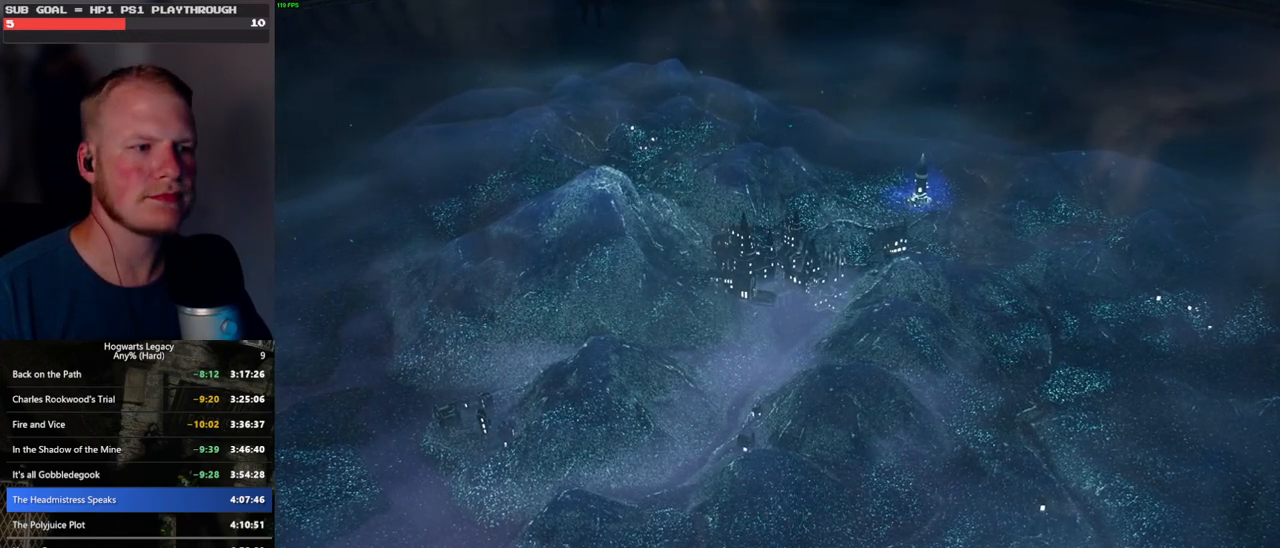
{"keys": [], "mouse": ["wheel"], "events": [[33, "q", "up"], [33, "space", "up"], [83, "q", "down"], [83, "space", "down"], [150, "mouse_wheel", "down"], [183, "mouse_wheel", "up"], [183, "q", "up"], [200, "space", "up"], [266, "q", "down"], [266, "space", "down"], [333, "q", "up"], [333, "space", "up"], [383, "q", "down"], [433, "space", "down"], [466, "mouse_wheel", "down"], [483, "q", "up"], [483, "space", "up"]]}
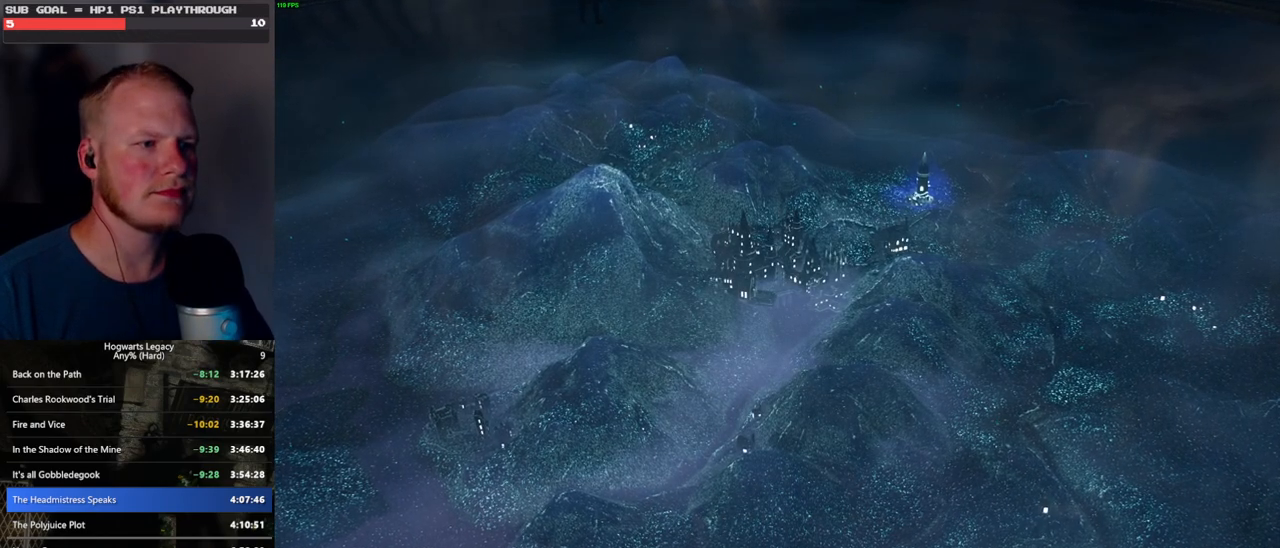
{"keys": [], "mouse": ["wheel"], "events": [[83, "mouse_wheel", "up"], [83, "q", "down"], [83, "space", "down"], [150, "q", "up"], [150, "space", "up"], [233, "q", "down"], [316, "q", "up"], [383, "q", "down"], [383, "space", "down"], [416, "mouse_wheel", "down"], [450, "mouse_wheel", "up"], [450, "q", "up"], [450, "space", "up"], [500, "mouse_wheel", "down"]]}
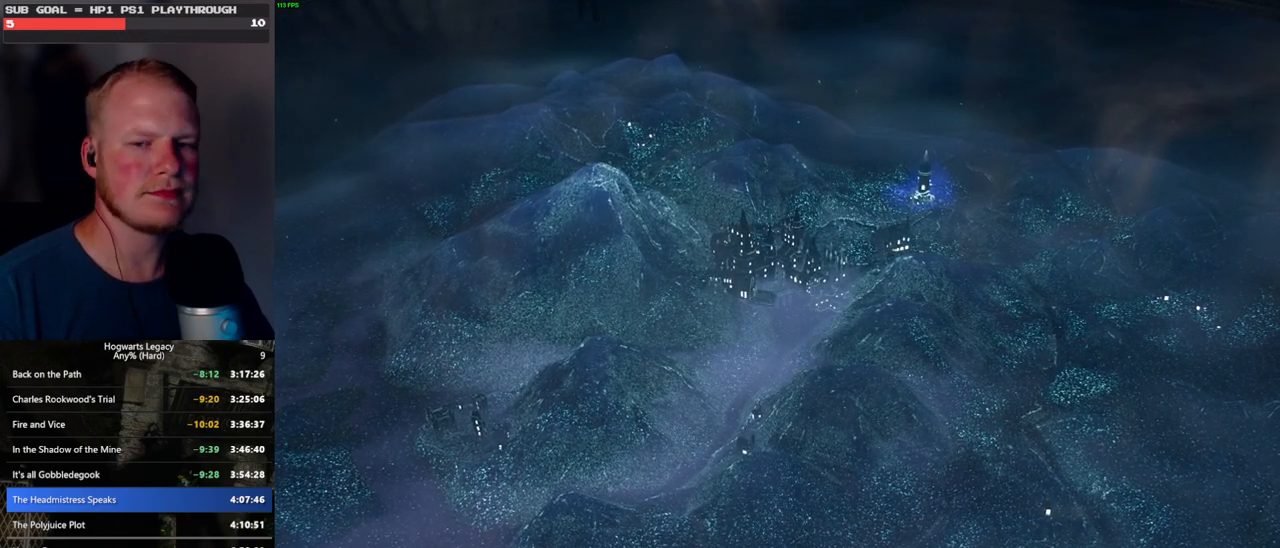
{"keys": [], "mouse": [], "events": [[50, "mouse_wheel", "up"], [50, "q", "down"], [50, "space", "down"], [133, "q", "up"], [133, "space", "up"], [183, "mouse_wheel", "down"], [250, "mouse_wheel", "up"], [250, "q", "down"], [266, "space", "down"], [316, "space", "up"], [333, "q", "up"], [433, "q", "down"], [450, "space", "down"], [500, "q", "up"], [500, "space", "up"]]}
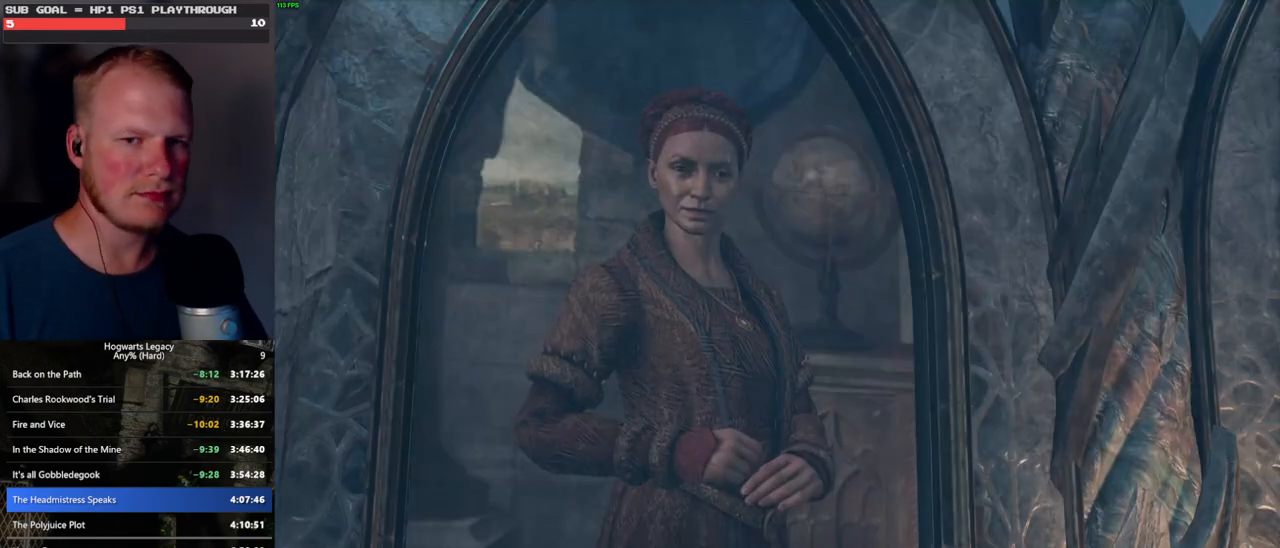
{"keys": [], "mouse": [], "events": [[66, "mouse_wheel", "down"], [83, "mouse_wheel", "up"], [83, "q", "down"], [100, "mouse_wheel", "down"], [116, "space", "down"], [166, "mouse_wheel", "up"], [166, "q", "up"], [166, "space", "up"], [183, "mouse_wheel", "down"], [250, "mouse_wheel", "up"], [250, "q", "down"], [283, "space", "down"], [316, "space", "up"], [333, "q", "up"], [416, "q", "down"], [433, "space", "down"], [483, "space", "up"], [500, "q", "up"]]}
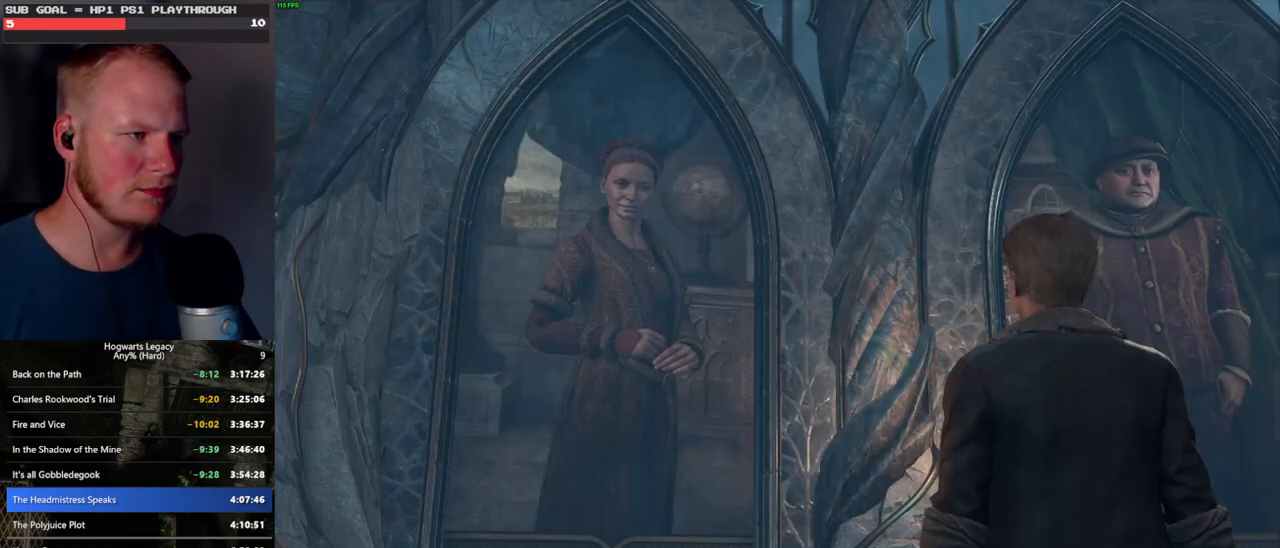
{"keys": [], "mouse": ["wheel"], "events": [[33, "mouse_wheel", "down"], [83, "q", "down"], [100, "mouse_wheel", "up"], [100, "space", "down"], [116, "mouse_wheel", "down"], [133, "mouse_wheel", "up"], [133, "space", "up"], [150, "mouse_wheel", "down"], [150, "q", "up"], [233, "mouse_wheel", "up"], [233, "q", "down"], [250, "space", "down"], [300, "q", "up"], [300, "space", "up"], [400, "q", "down"], [400, "space", "down"], [433, "mouse_wheel", "down"], [450, "space", "up"], [466, "mouse_wheel", "up"], [466, "q", "up"], [483, "mouse_wheel", "down"]]}
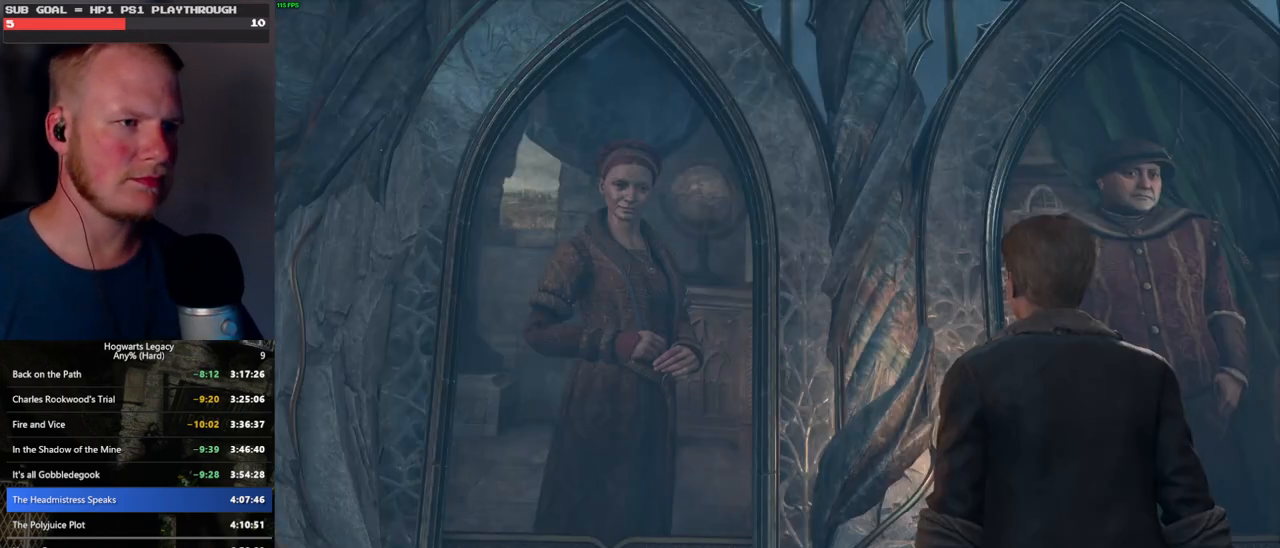
{"keys": [], "mouse": ["wheel"], "events": [[16, "mouse_wheel", "up"], [16, "q", "down"], [33, "mouse_wheel", "down"], [83, "mouse_wheel", "up"], [83, "space", "down"], [100, "space", "up"], [133, "q", "up"], [200, "q", "down"], [233, "space", "down"], [283, "q", "up"], [283, "space", "up"], [333, "mouse_wheel", "down"], [366, "mouse_wheel", "up"], [366, "q", "down"], [383, "mouse_wheel", "down"], [400, "mouse_wheel", "up"], [400, "space", "down"], [416, "mouse_wheel", "down"], [450, "mouse_wheel", "up"], [450, "q", "up"], [450, "space", "up"], [466, "mouse_wheel", "down"]]}
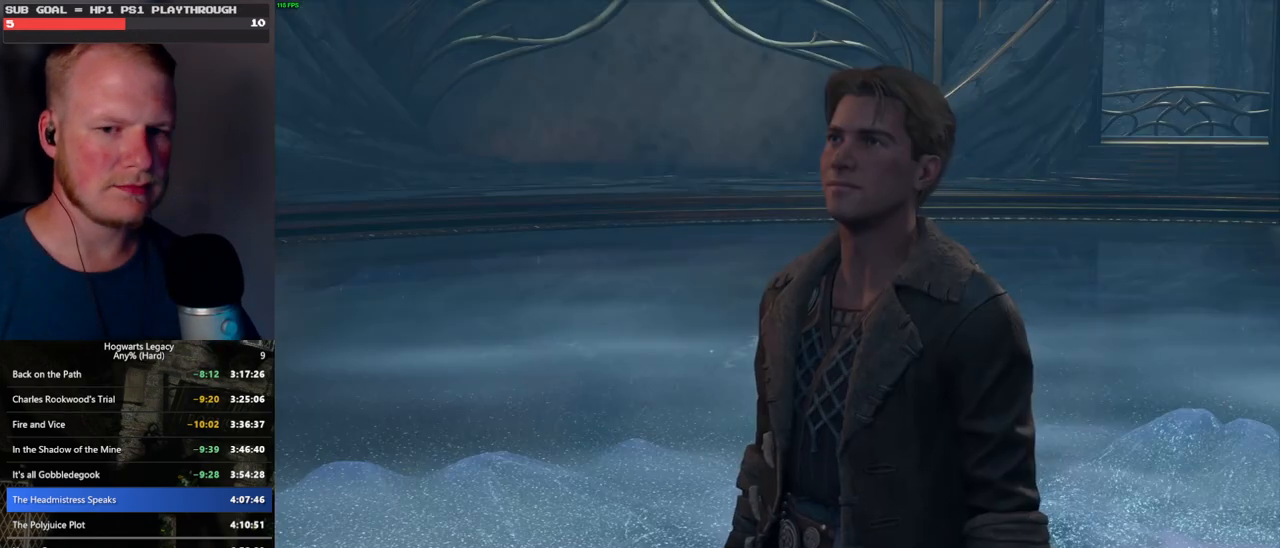
{"keys": [], "mouse": [], "events": [[16, "mouse_wheel", "up"], [16, "q", "down"], [66, "space", "down"], [116, "q", "up"], [116, "space", "up"], [200, "q", "down"], [233, "space", "down"], [266, "mouse_wheel", "down"], [266, "q", "up"], [283, "mouse_wheel", "up"], [283, "space", "up"], [300, "mouse_wheel", "down"], [366, "mouse_wheel", "up"], [366, "q", "down"], [383, "mouse_wheel", "down"], [400, "mouse_wheel", "up"], [400, "space", "down"], [433, "q", "up"], [433, "space", "up"]]}
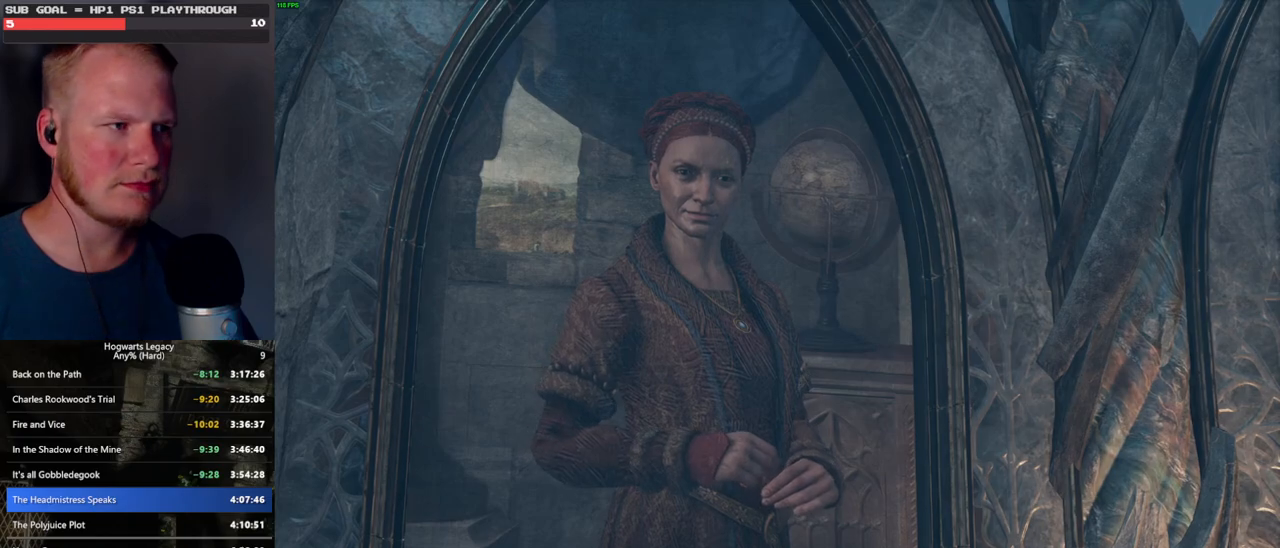
{"keys": [], "mouse": [], "events": [[16, "q", "down"], [33, "space", "down"], [83, "space", "up"], [100, "q", "up"], [166, "mouse_wheel", "down"], [183, "mouse_wheel", "up"], [183, "q", "down"], [200, "mouse_wheel", "down"], [216, "space", "down"], [250, "q", "up"], [250, "space", "up"], [283, "mouse_wheel", "up"], [366, "q", "down"], [400, "q", "up"]]}
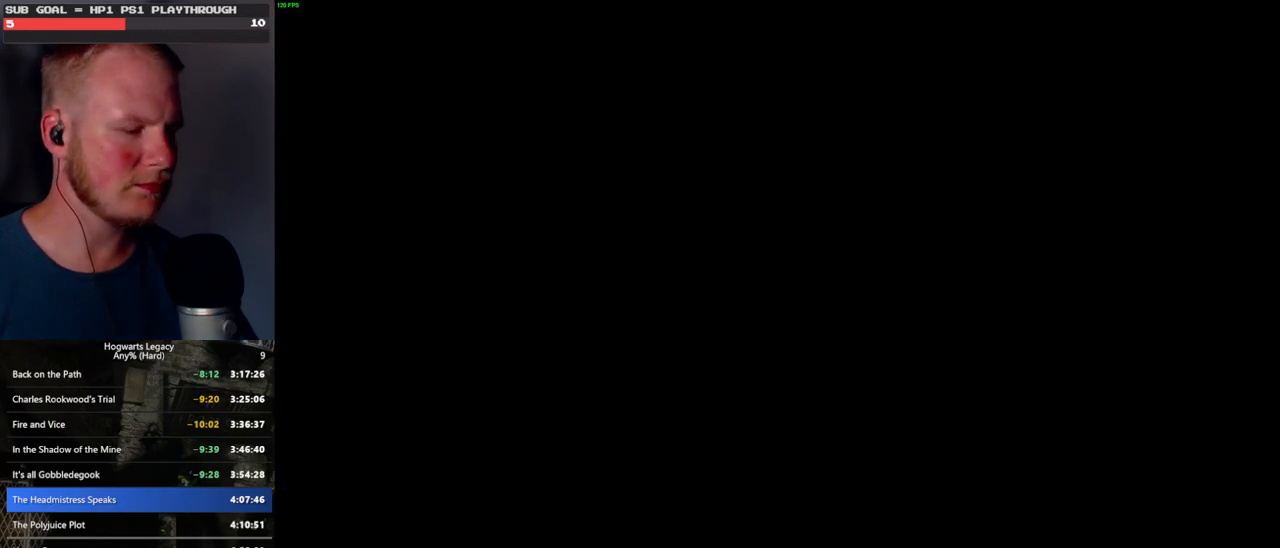
{"keys": [], "mouse": [], "events": []}
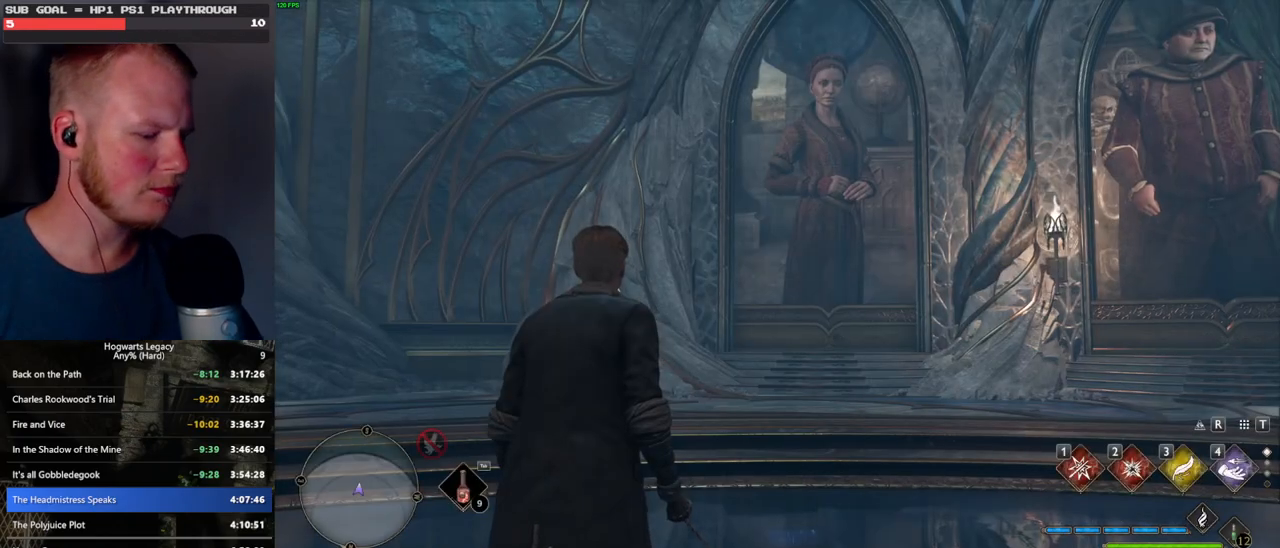
{"keys": [], "mouse": [], "events": [[83, "m", "down"], [183, "m", "up"], [266, "m", "down"], [350, "m", "up"]]}
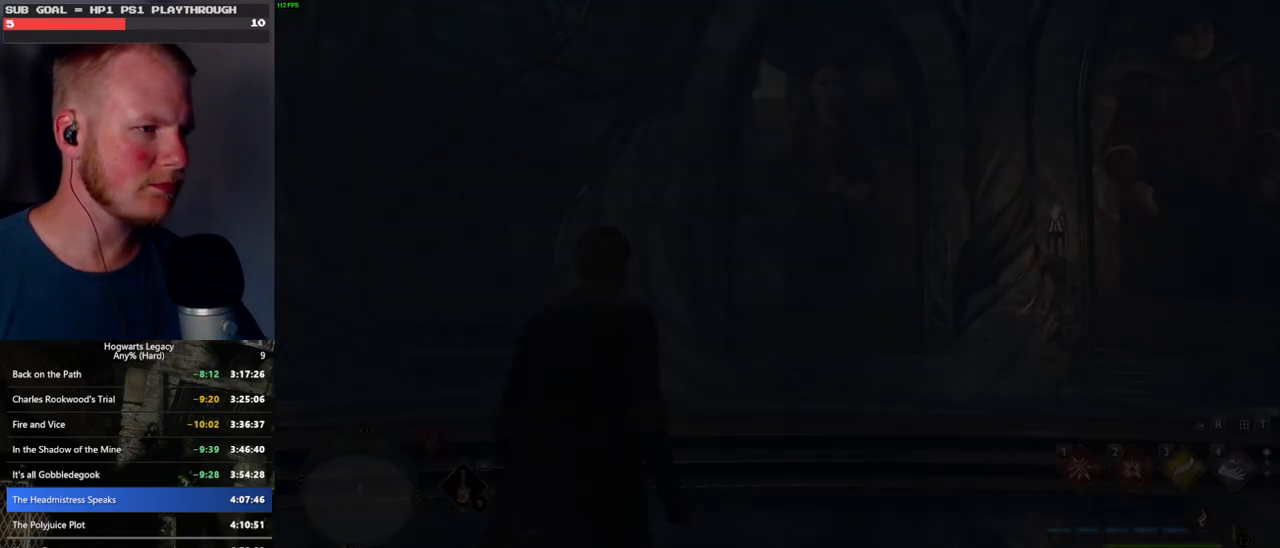
{"keys": [], "mouse": [], "events": []}
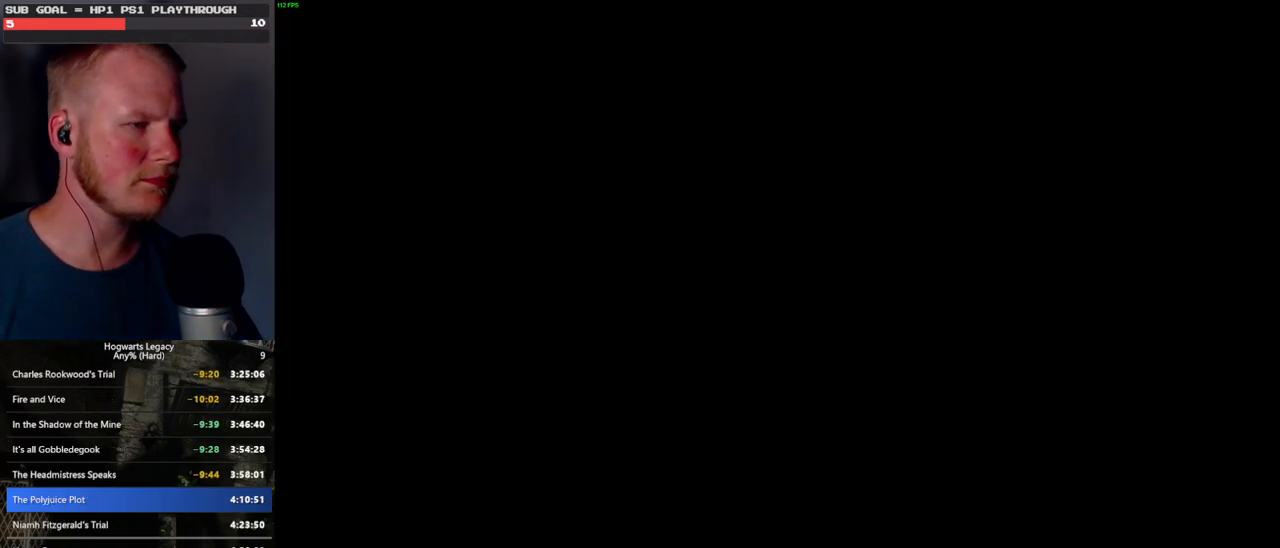
{"keys": [], "mouse": [], "events": []}
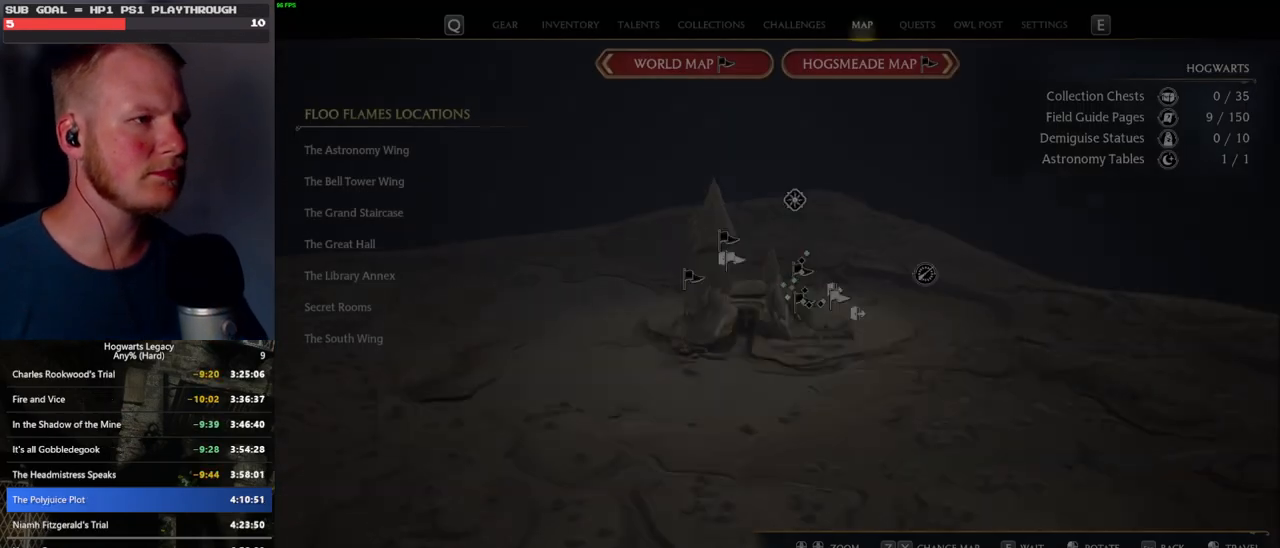
{"keys": [], "mouse": [], "events": []}
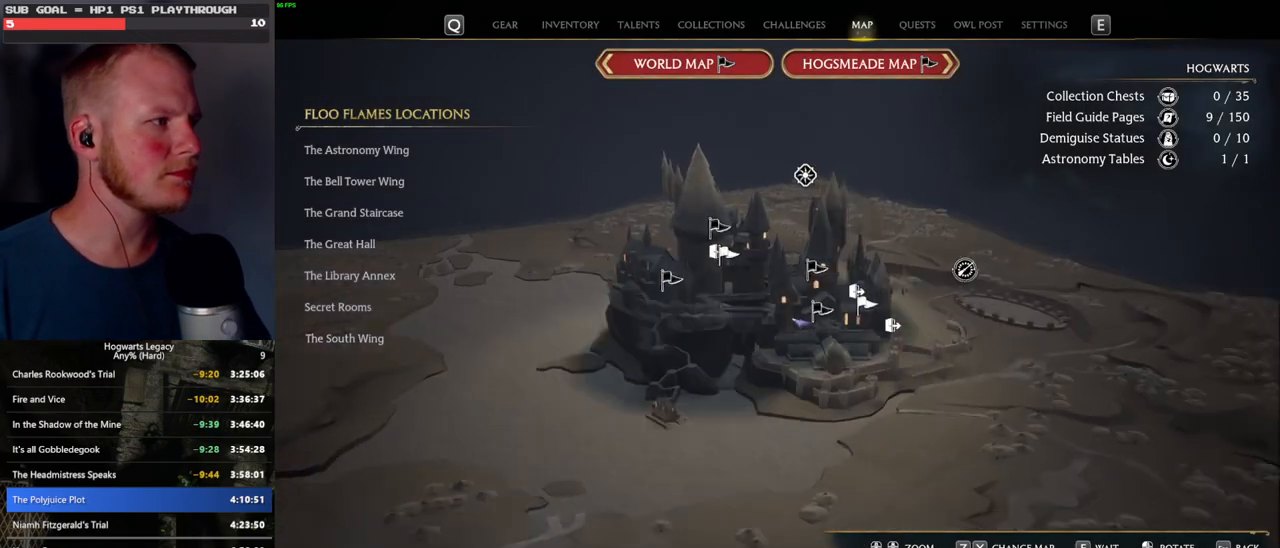
{"keys": [], "mouse": [], "events": []}
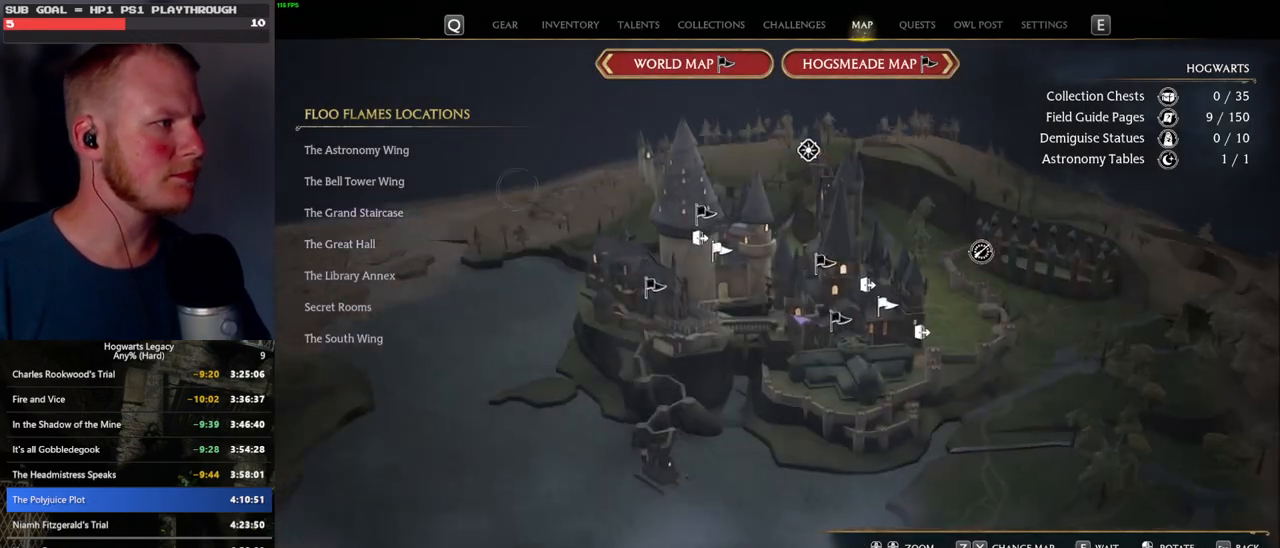
{"keys": [], "mouse": [], "events": [[300, "mouse_left", "down"], [366, "mouse_left", "up"]]}
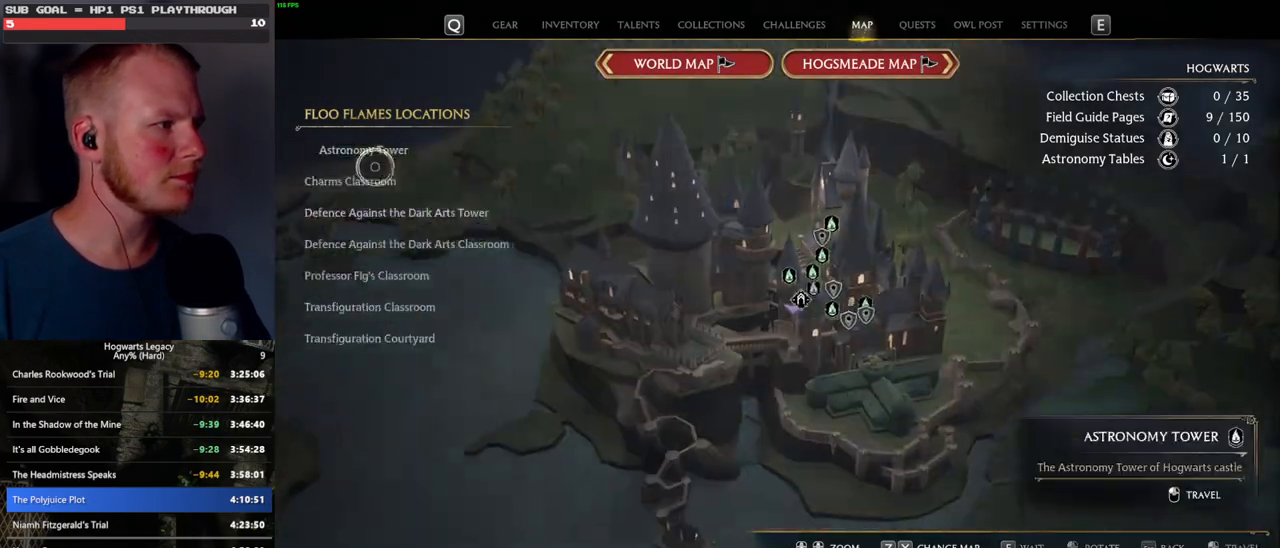
{"keys": [], "mouse": ["left"], "events": [[400, "mouse_left", "down"]]}
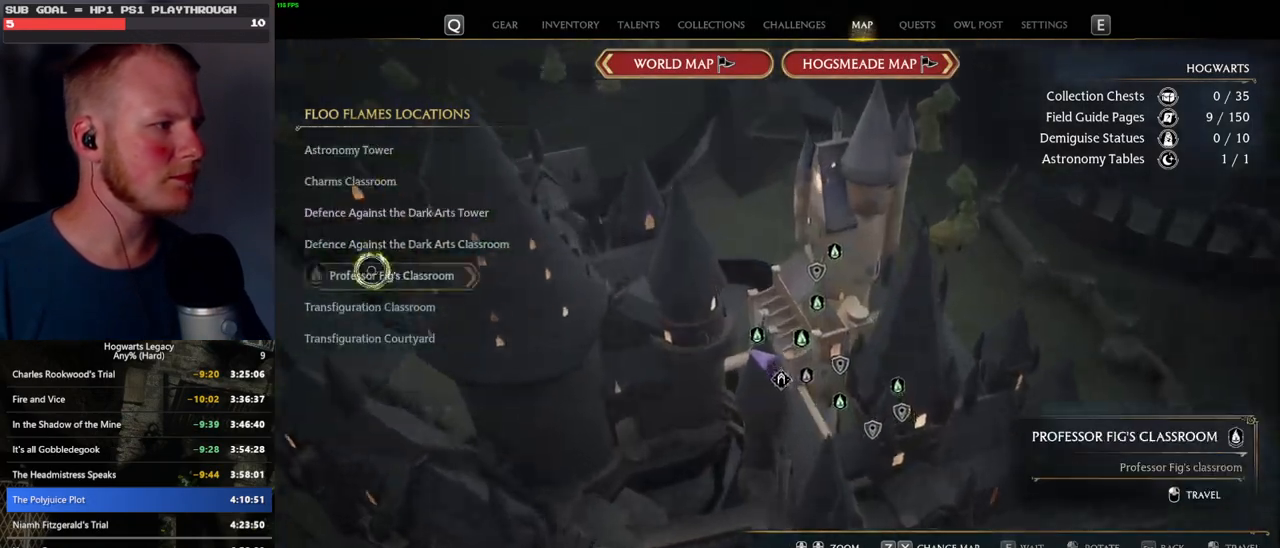
{"keys": [], "mouse": [], "events": [[33, "mouse_left", "up"]]}